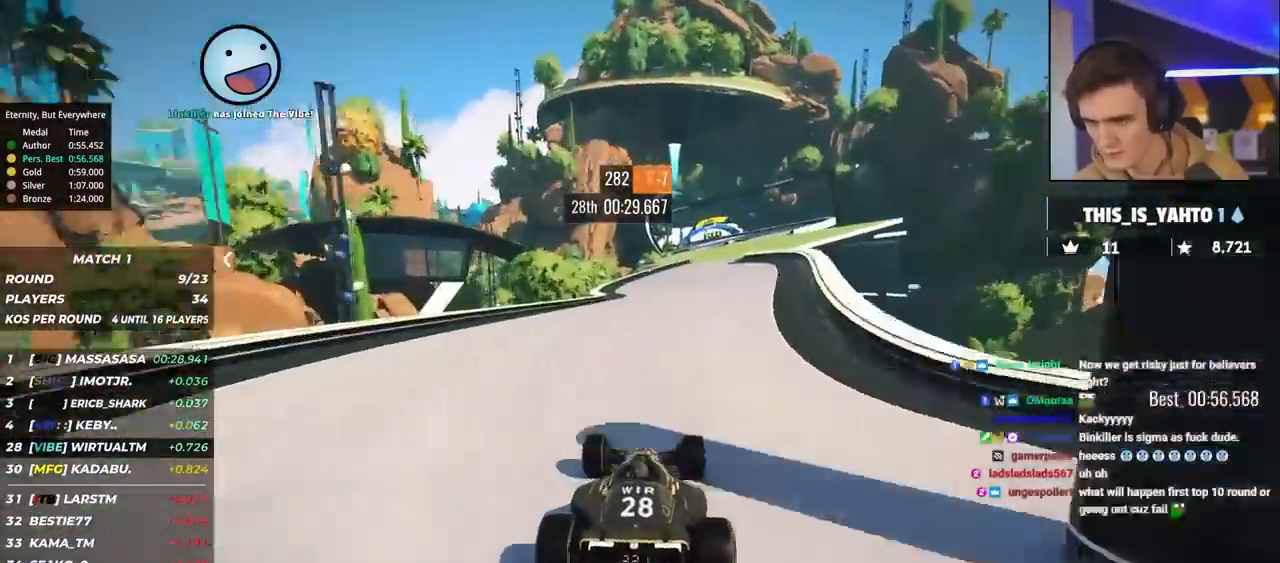
Gameplay with keyboard; each line is a JSON object with the keys held at the frame after it. "events" lists presses ("down") and releases ("up") of "brake", "down", "left", "right" and "up" between this image and that frame as [ms after this image, input, new state], when the widget could be followed in between. No other keys are recorded. Mouse input is not recorded. Key names are as the overlay labels them; some are game actions (e.g. jump) rather than physical keys.
{"keys": ["up"], "events": [[50, "right", "down"], [183, "right", "up"]]}
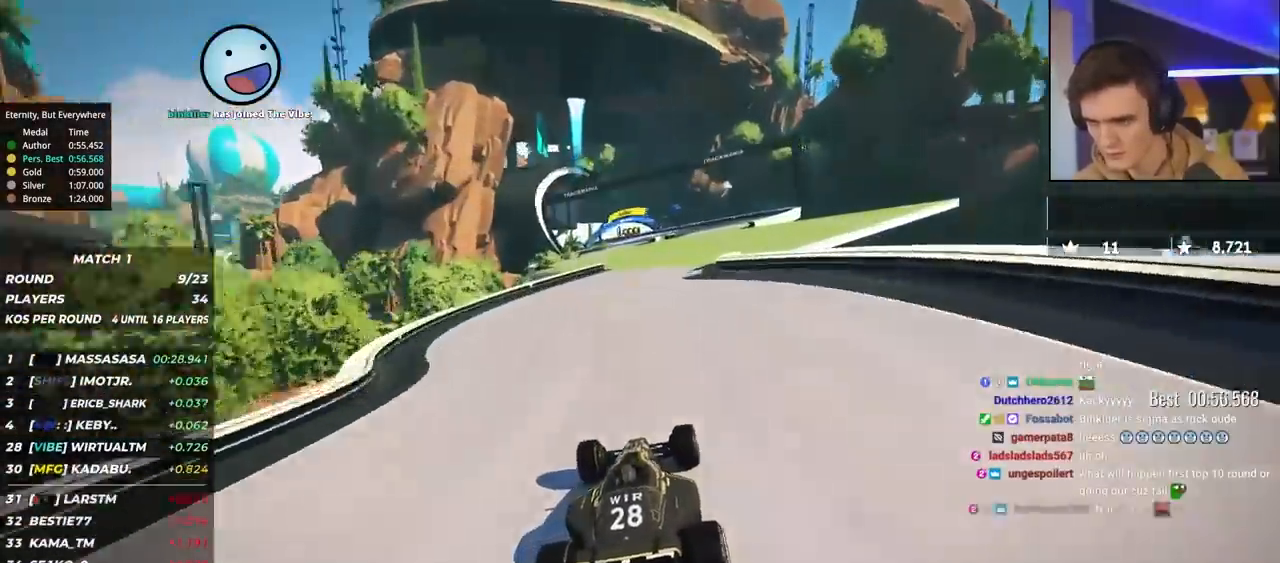
{"keys": ["up"], "events": [[17, "right", "down"], [300, "right", "up"], [350, "left", "down"], [450, "left", "up"]]}
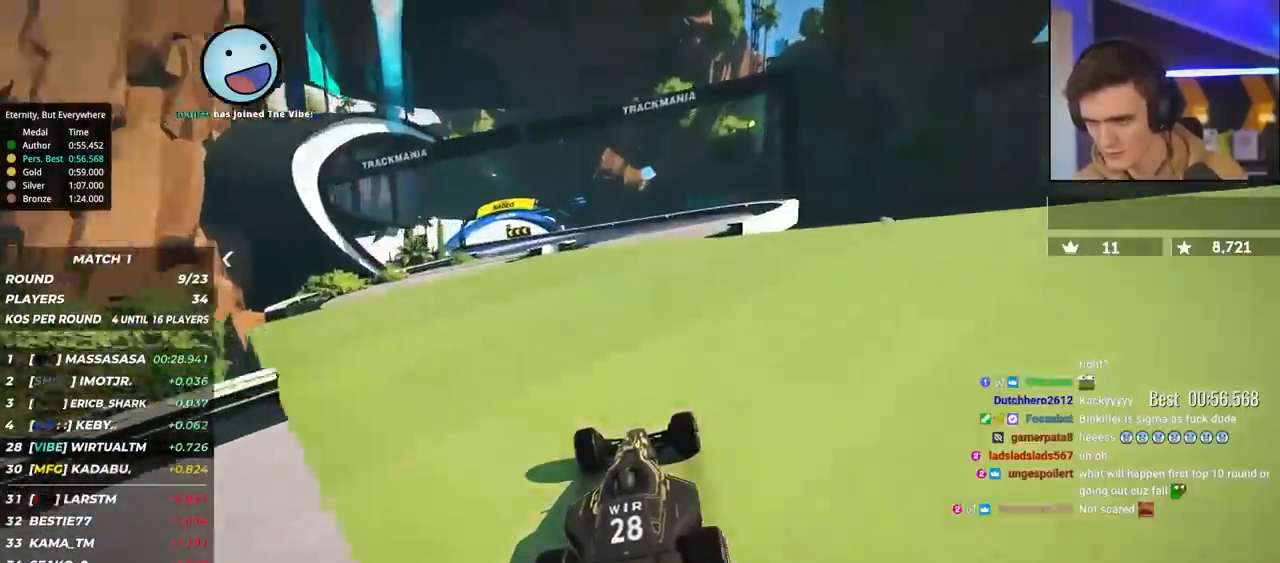
{"keys": ["left", "up"], "events": [[33, "left", "down"]]}
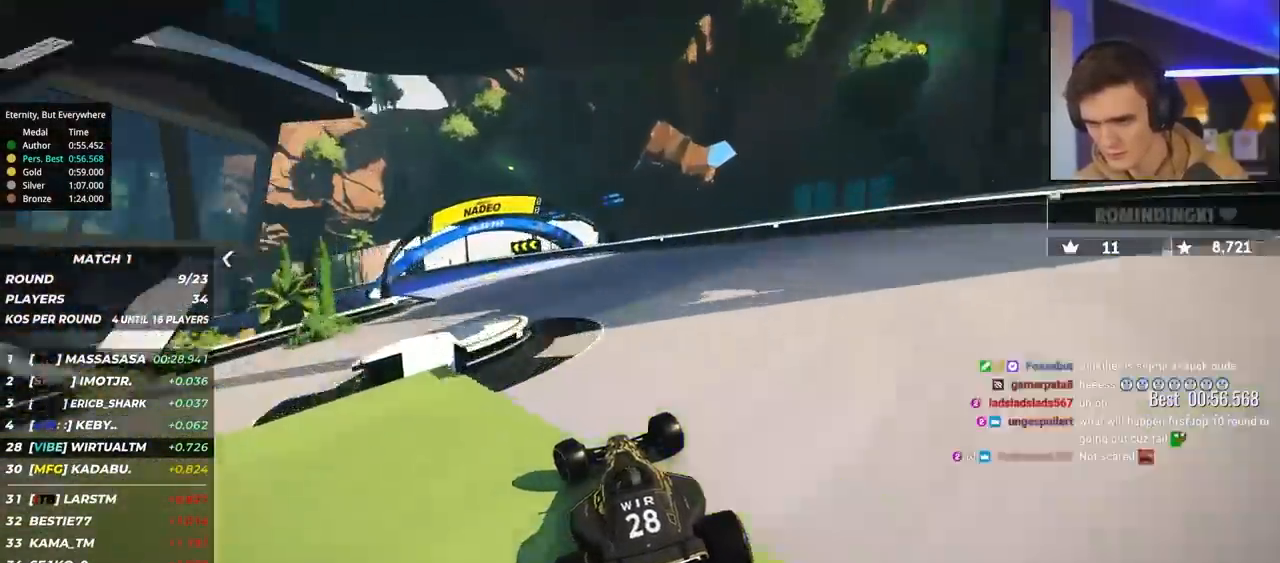
{"keys": ["brake", "left", "up"], "events": [[17, "brake", "down"]]}
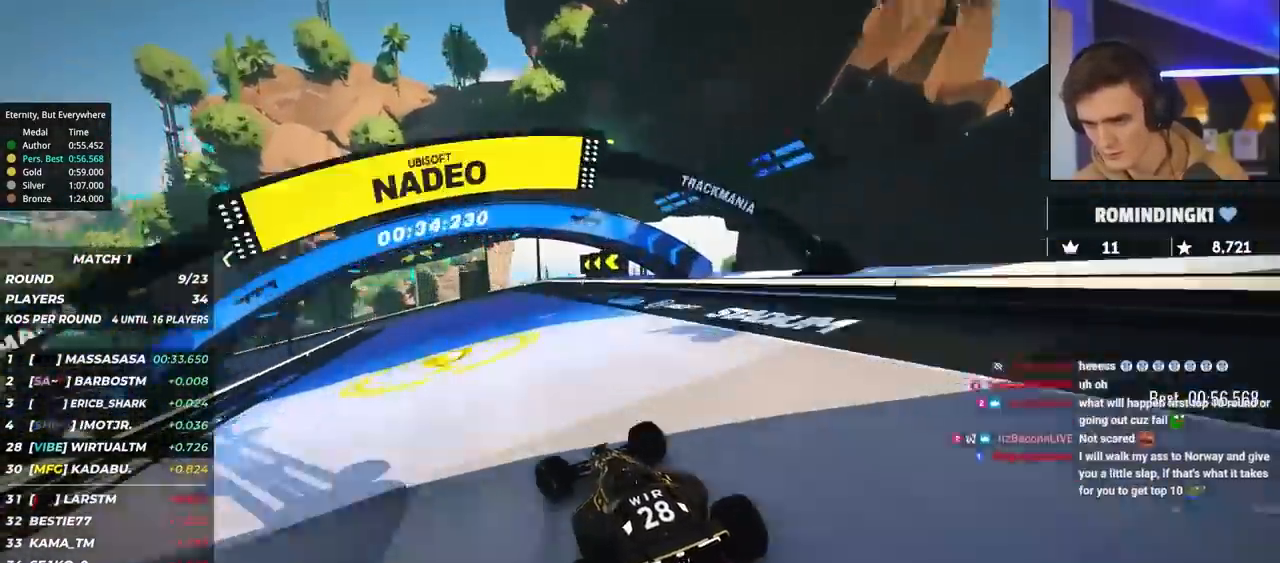
{"keys": ["left", "up"], "events": [[217, "brake", "up"]]}
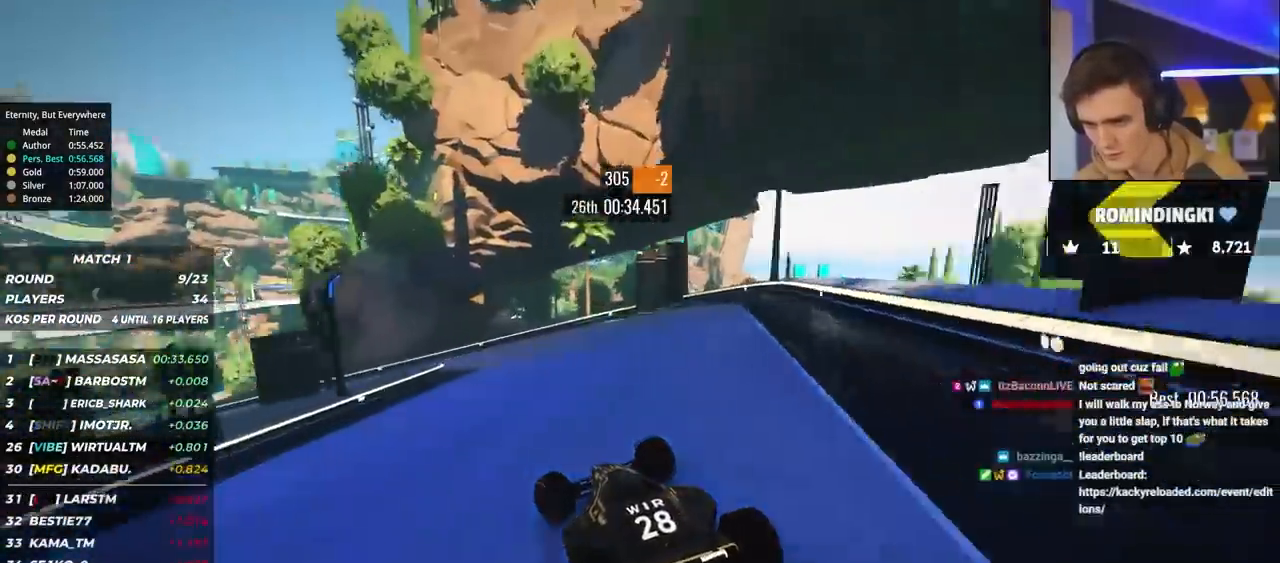
{"keys": ["left", "up"], "events": []}
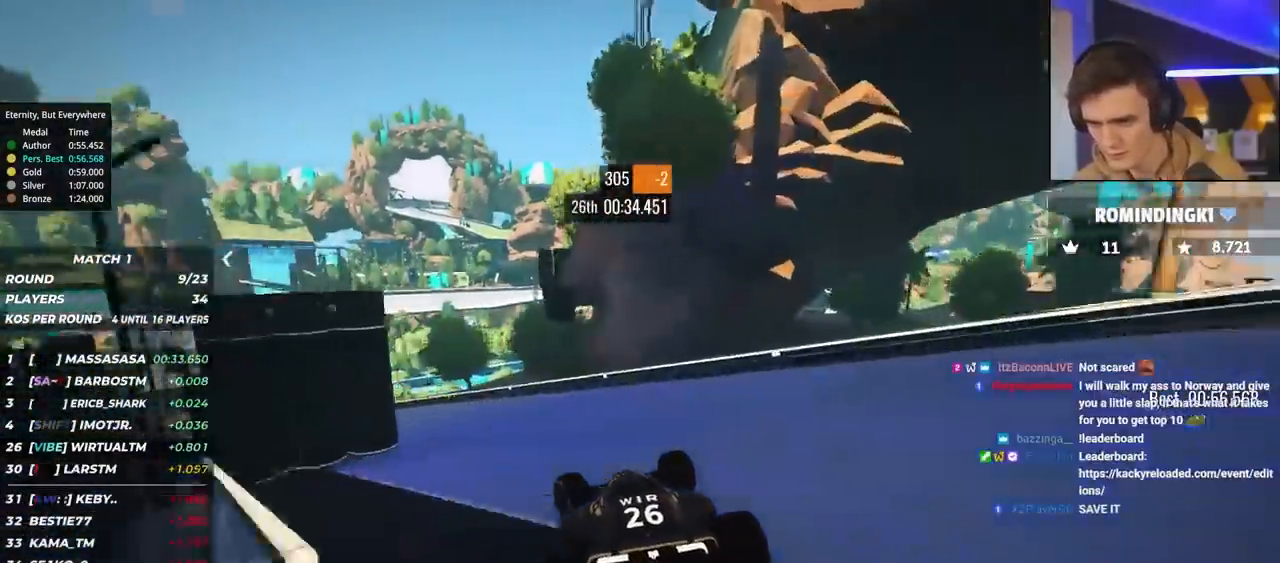
{"keys": ["left"], "events": [[483, "up", "up"]]}
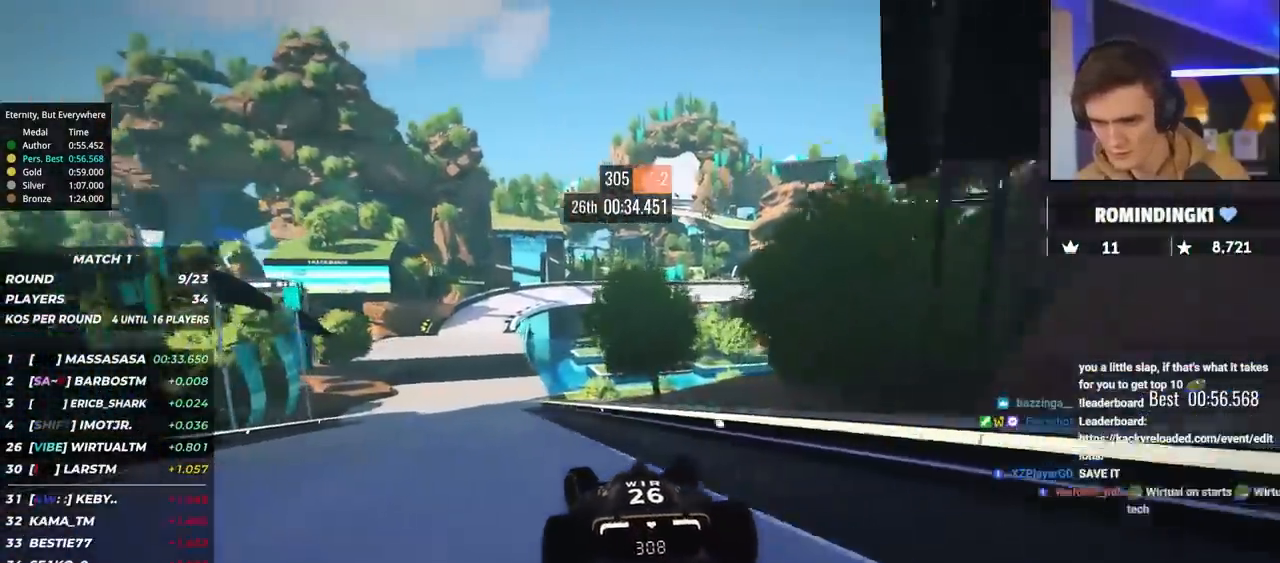
{"keys": ["up"], "events": [[67, "up", "down"], [500, "left", "up"]]}
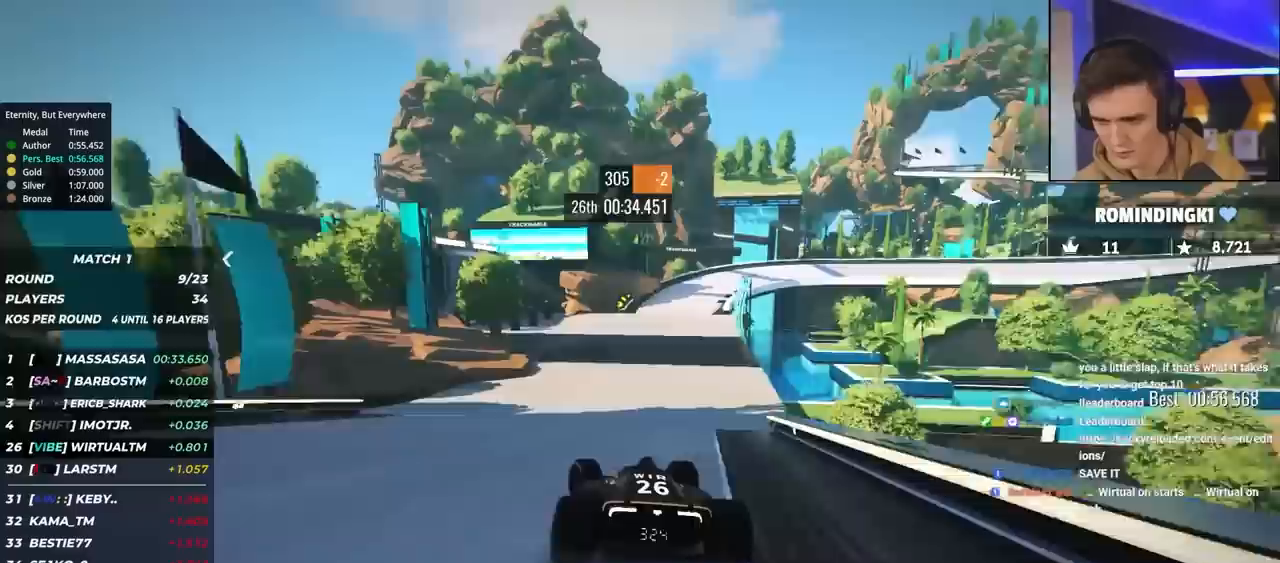
{"keys": ["right", "up"], "events": [[83, "right", "down"], [233, "right", "up"], [267, "right", "down"]]}
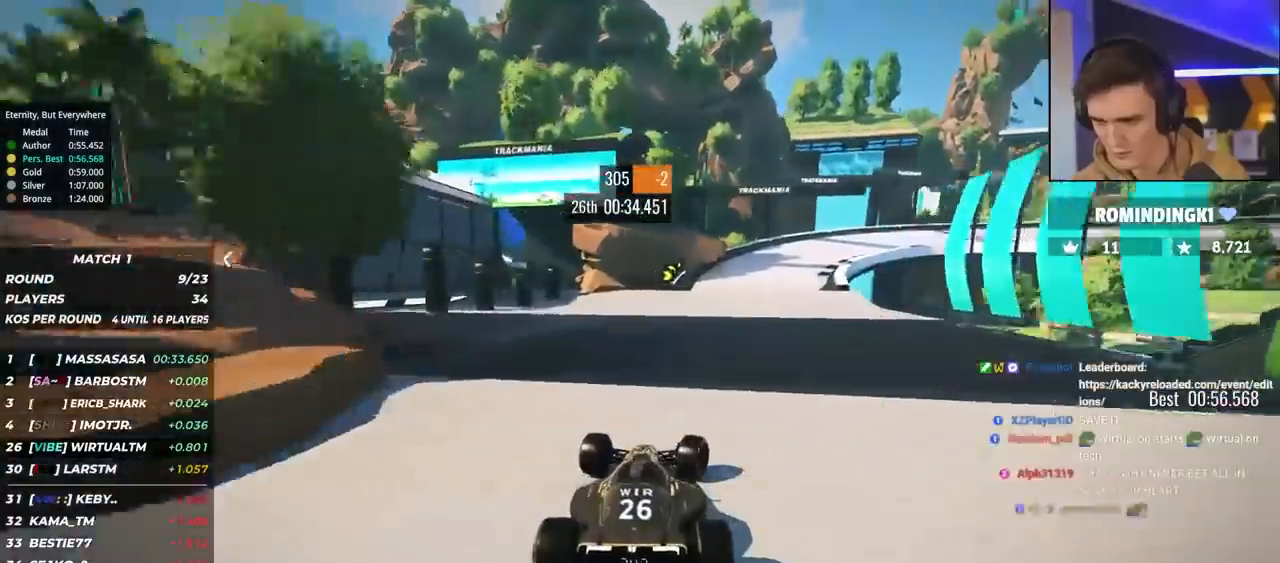
{"keys": ["right", "up"], "events": [[200, "brake", "down"], [483, "brake", "up"]]}
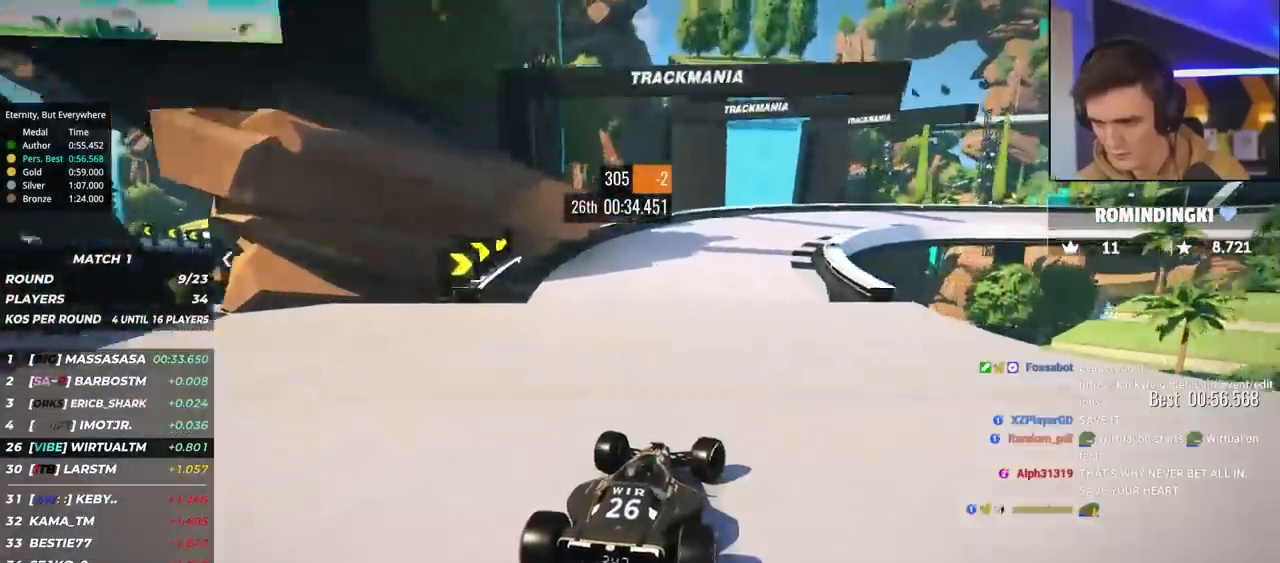
{"keys": ["right", "up"], "events": [[167, "up", "up"], [217, "up", "down"], [400, "up", "up"], [450, "up", "down"]]}
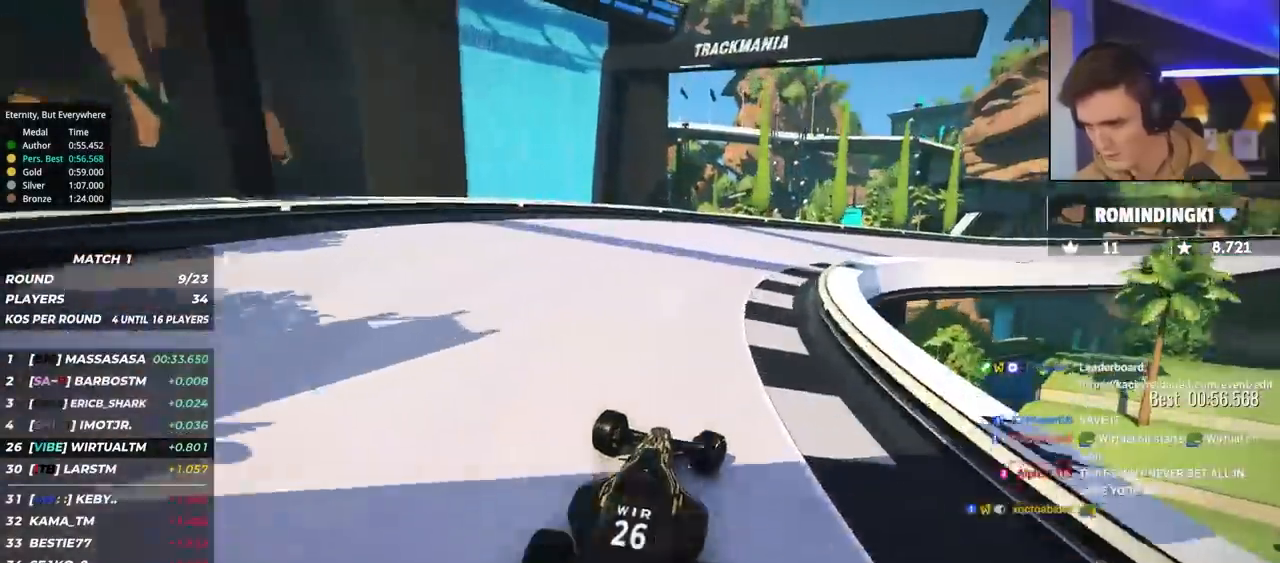
{"keys": ["right", "up"], "events": []}
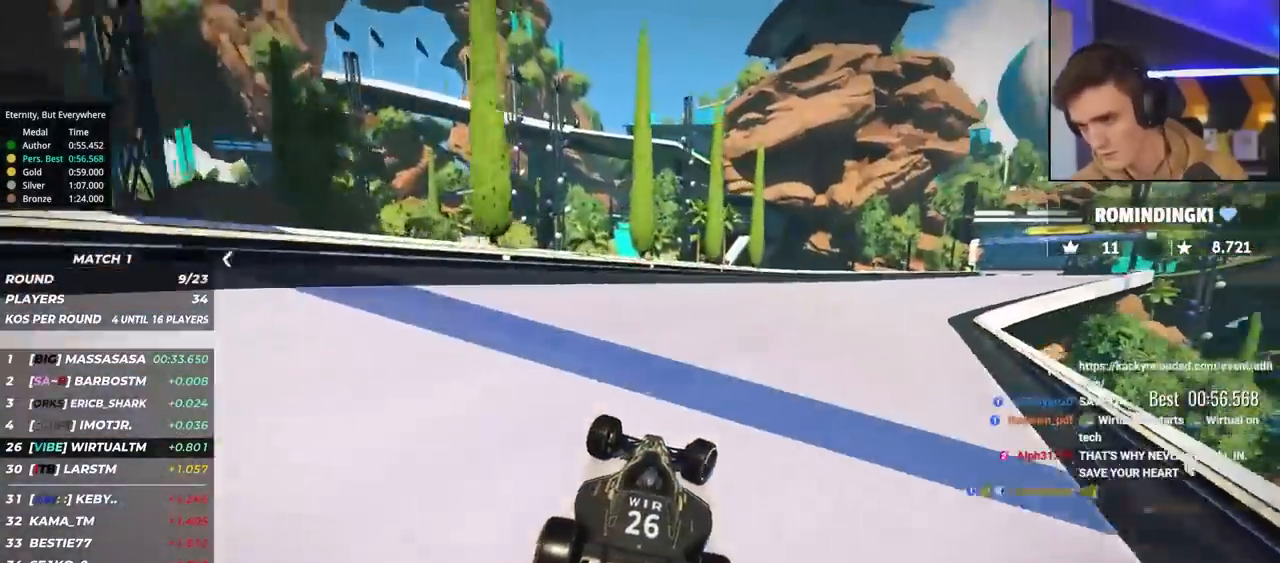
{"keys": ["right", "up"], "events": []}
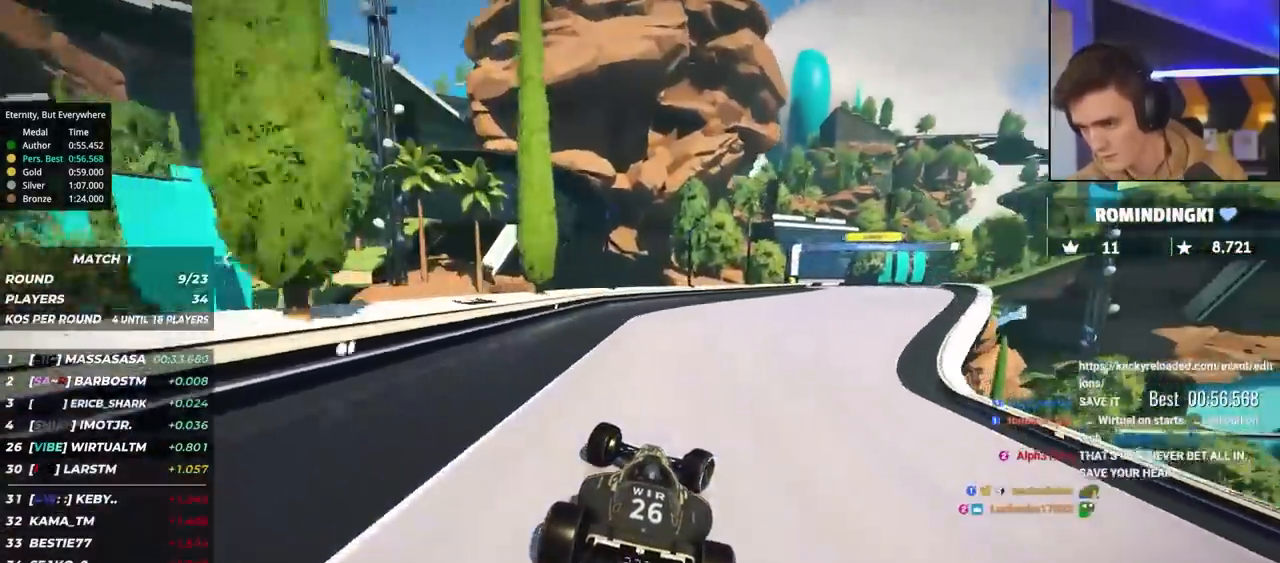
{"keys": ["up"], "events": [[350, "right", "up"]]}
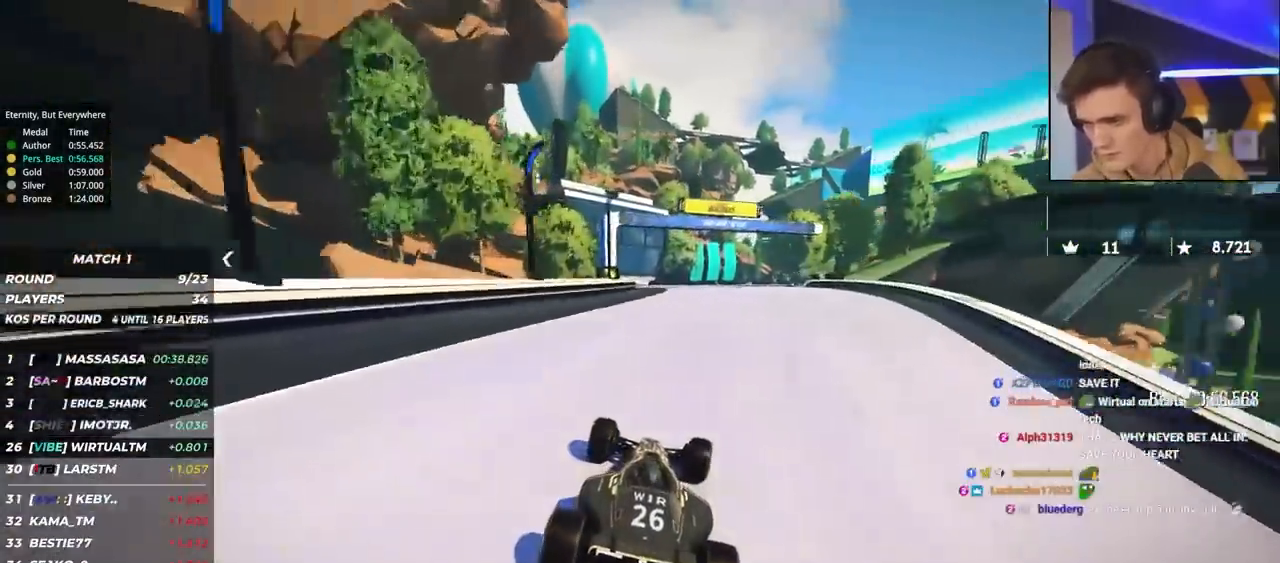
{"keys": ["right", "up"], "events": [[83, "right", "down"], [233, "right", "up"], [367, "right", "down"]]}
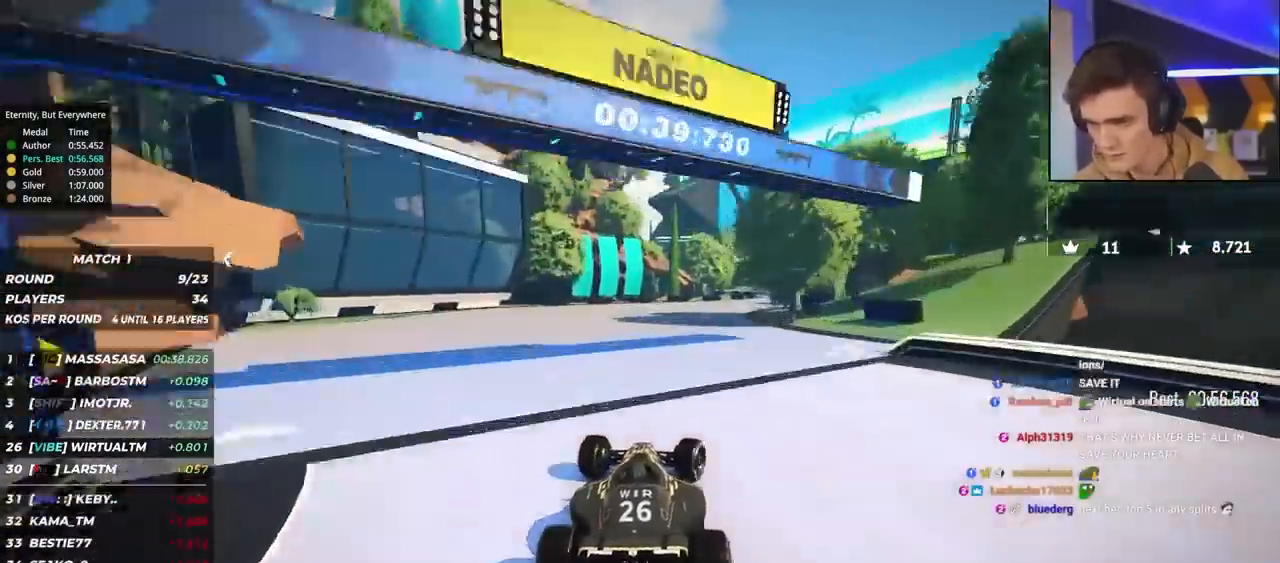
{"keys": ["up"], "events": [[383, "right", "up"]]}
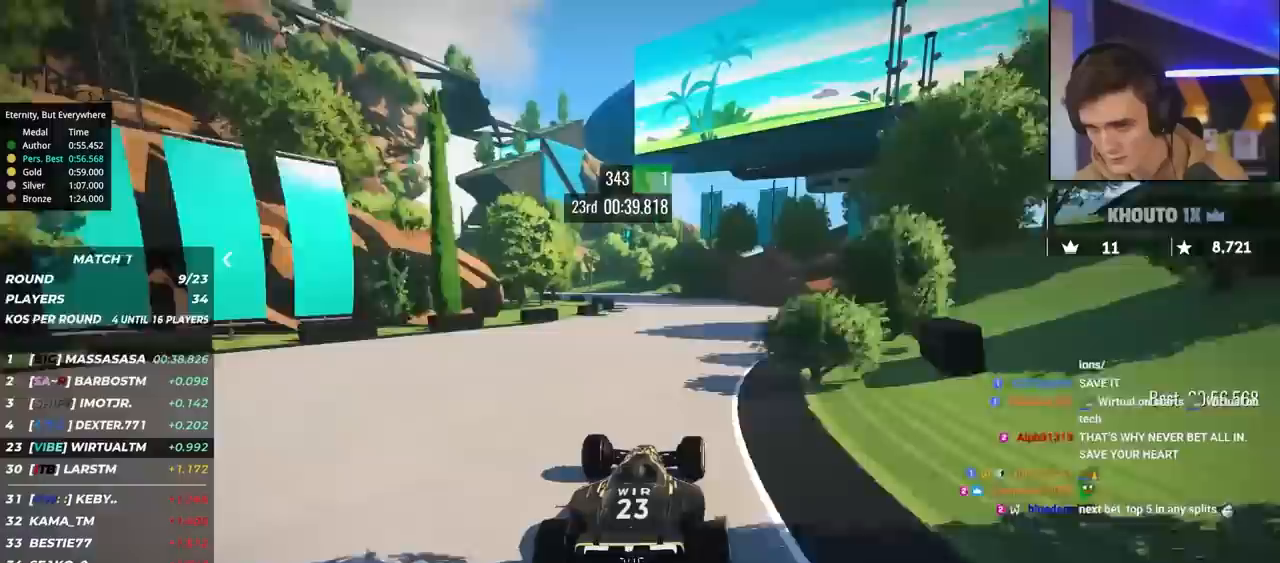
{"keys": ["left", "up"], "events": [[17, "left", "down"], [117, "left", "up"], [267, "left", "down"], [400, "left", "up"], [500, "left", "down"]]}
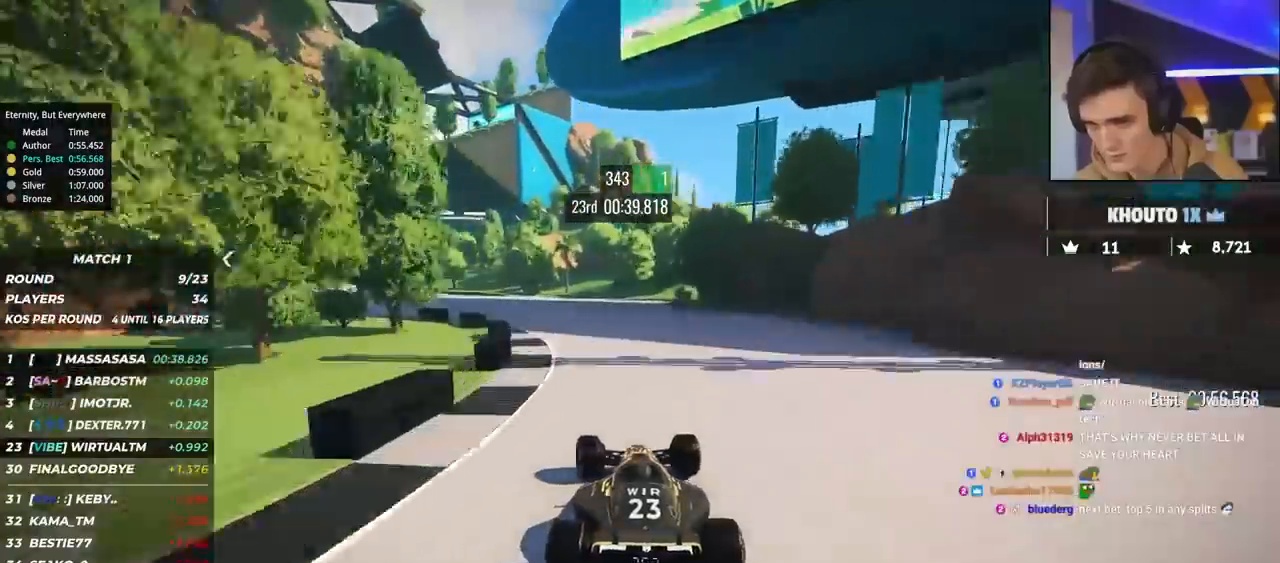
{"keys": ["up"], "events": [[417, "left", "up"]]}
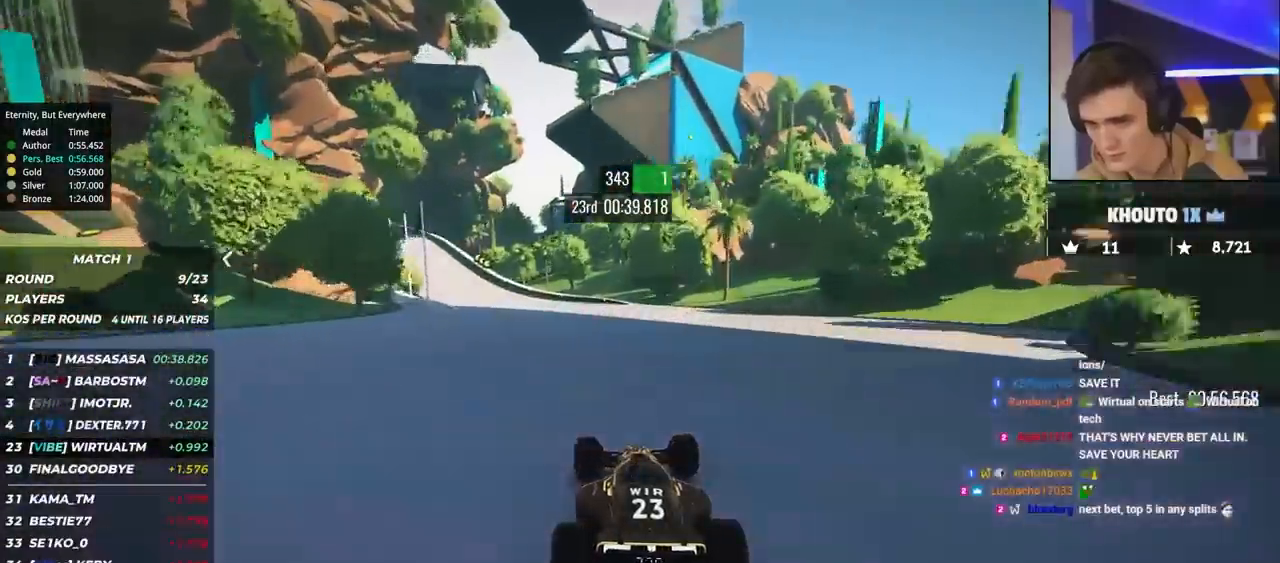
{"keys": ["left", "up"], "events": [[50, "left", "down"], [233, "left", "up"], [433, "left", "down"]]}
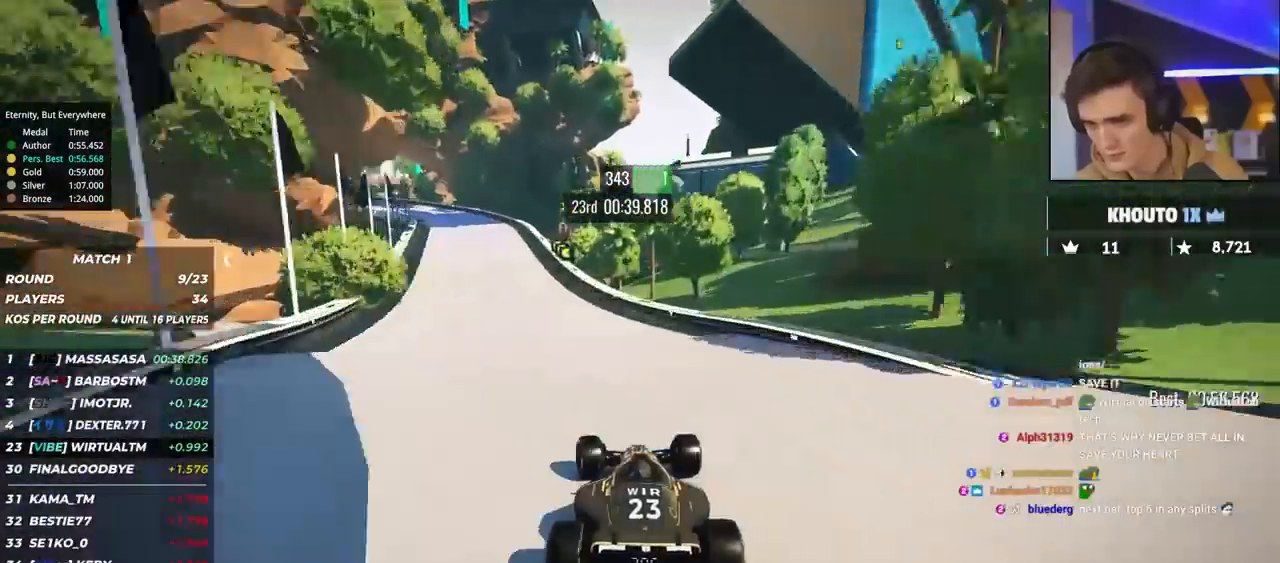
{"keys": ["brake", "left", "up"], "events": [[350, "brake", "down"]]}
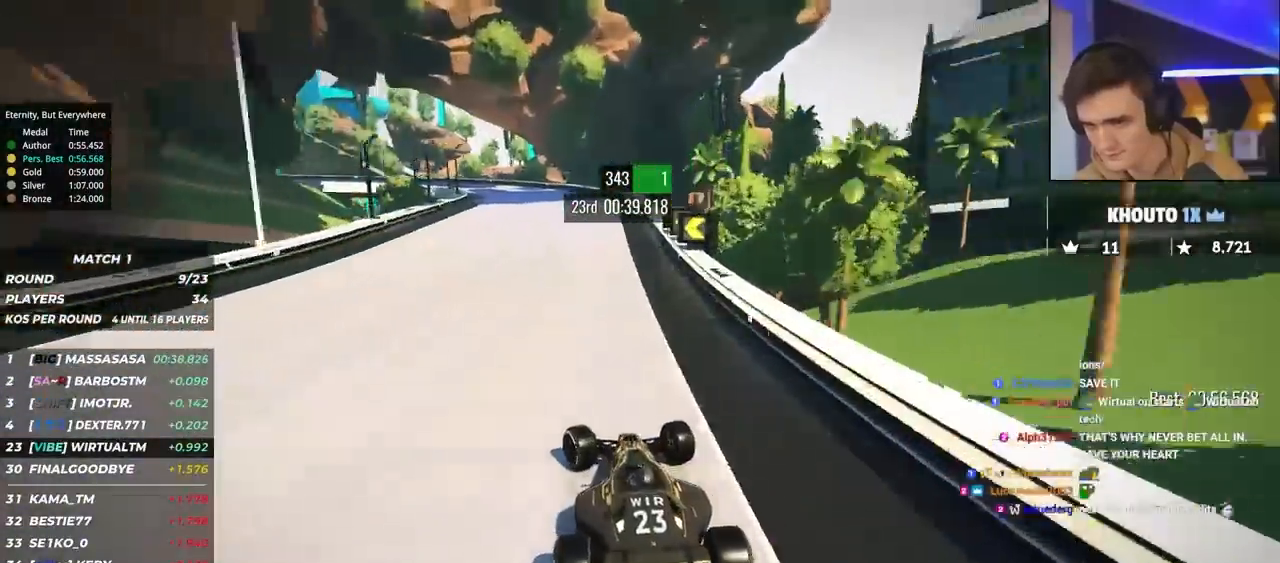
{"keys": ["brake", "left", "up"], "events": []}
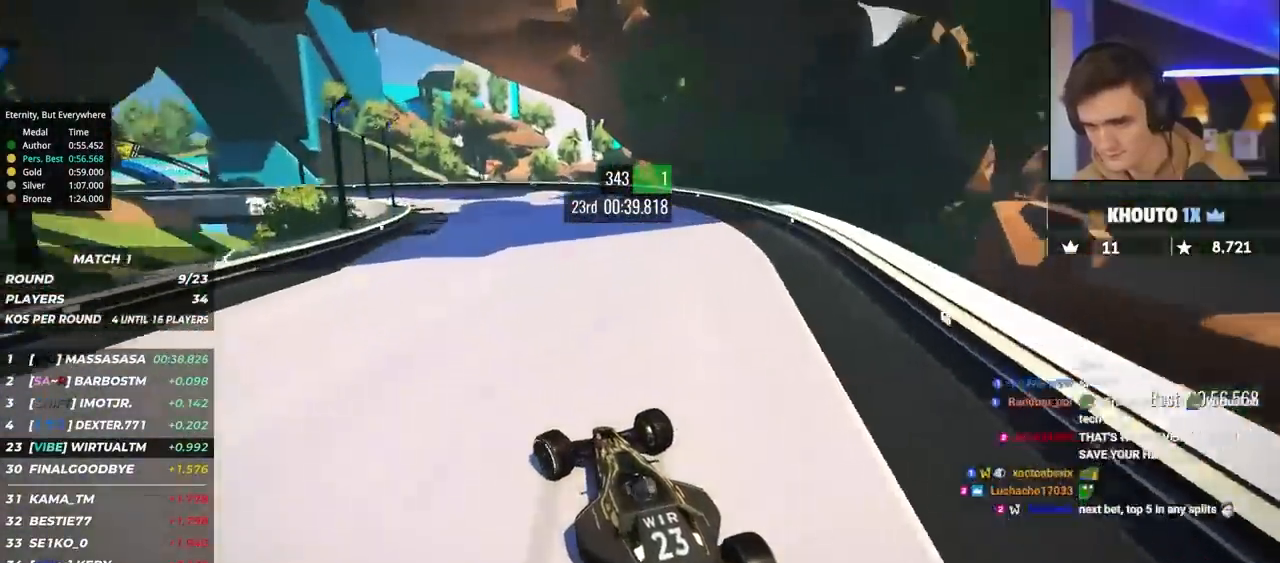
{"keys": ["brake", "left", "up"], "events": [[50, "brake", "up"], [483, "brake", "down"]]}
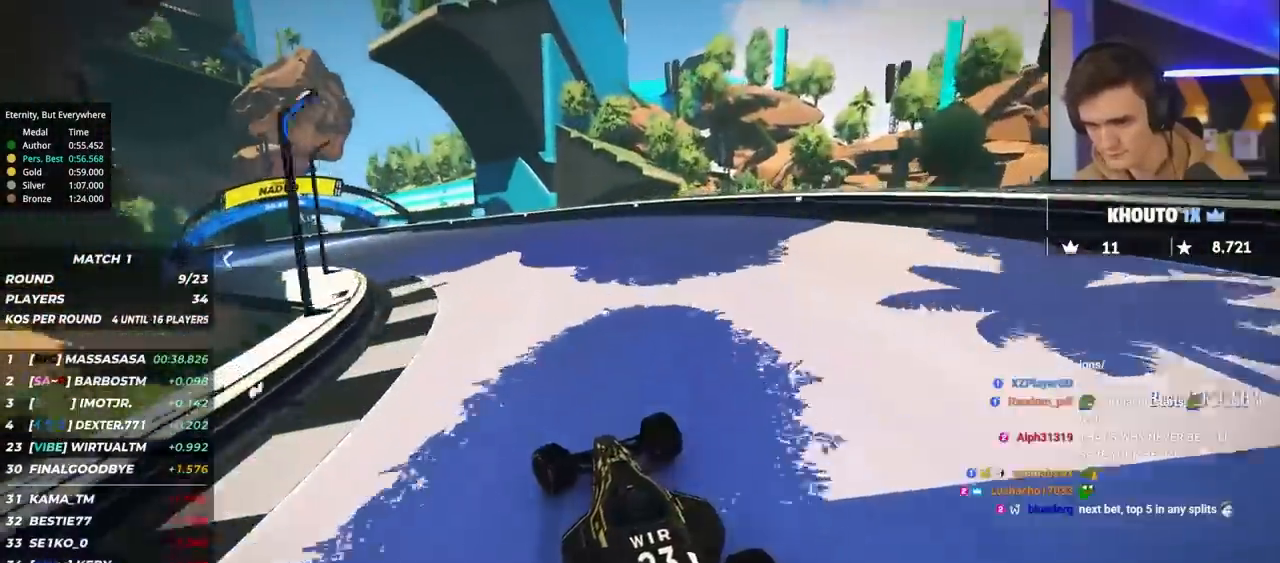
{"keys": ["left", "up"], "events": [[167, "brake", "up"], [300, "brake", "down"], [400, "brake", "up"]]}
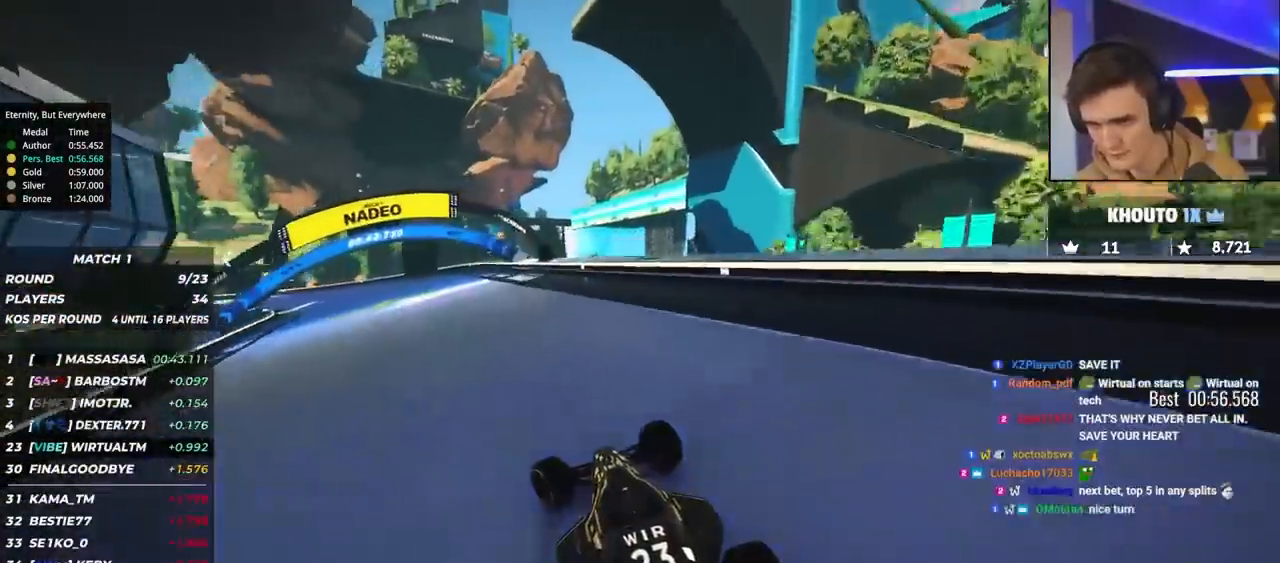
{"keys": ["left", "up"], "events": [[267, "left", "up"], [283, "brake", "down"], [367, "brake", "up"], [367, "left", "down"], [467, "left", "up"], [500, "left", "down"]]}
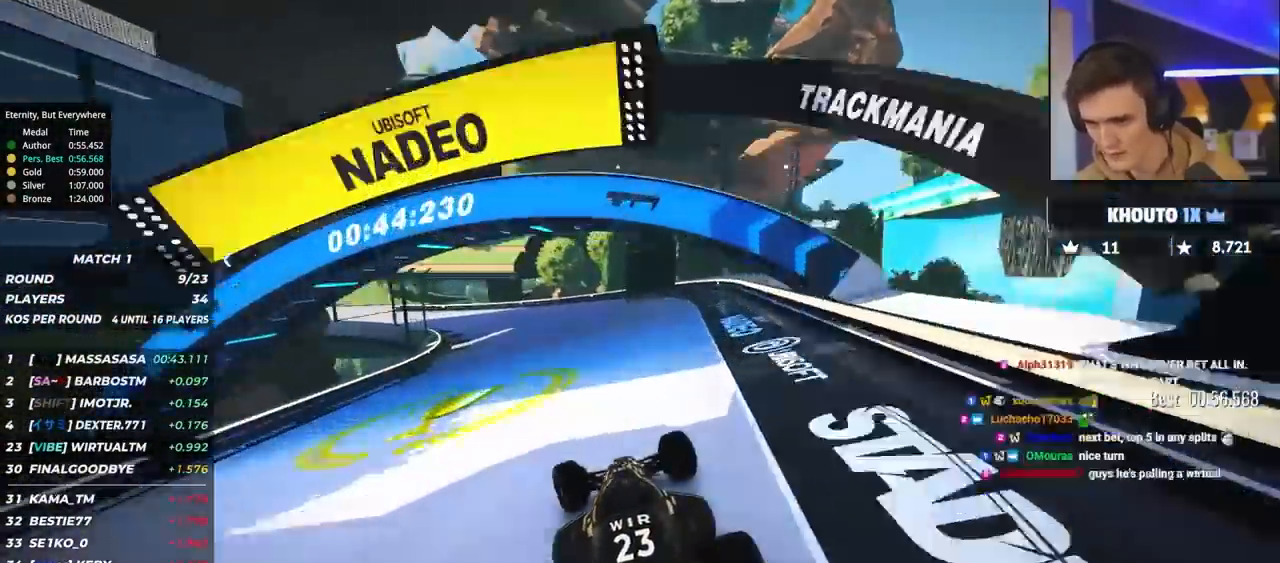
{"keys": ["left", "up"], "events": []}
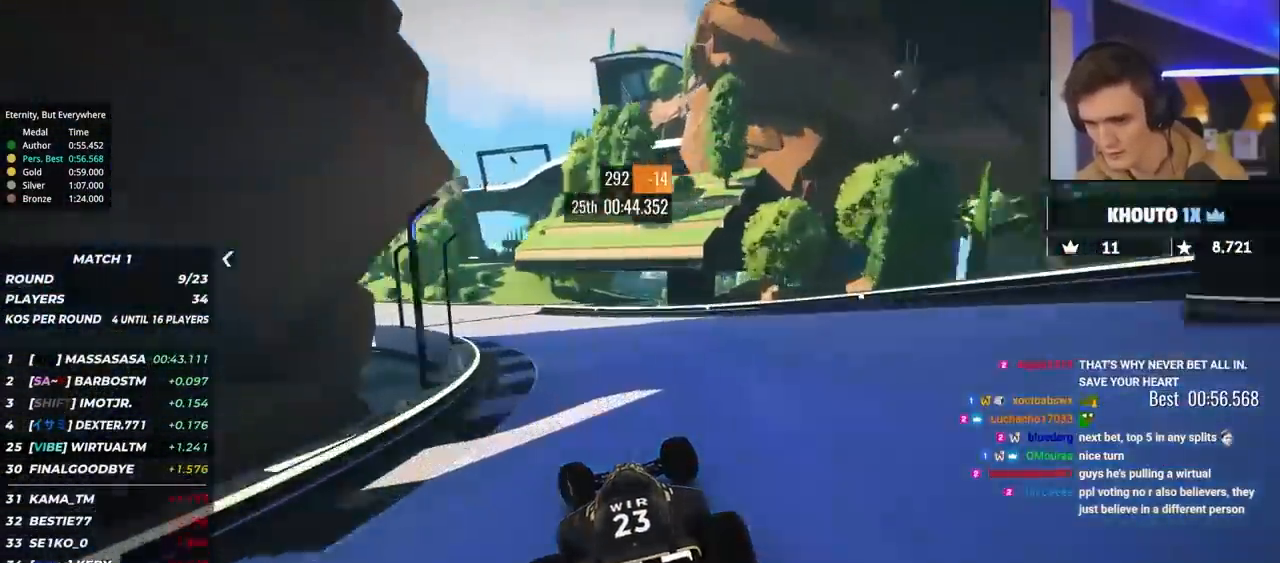
{"keys": ["left", "up"], "events": []}